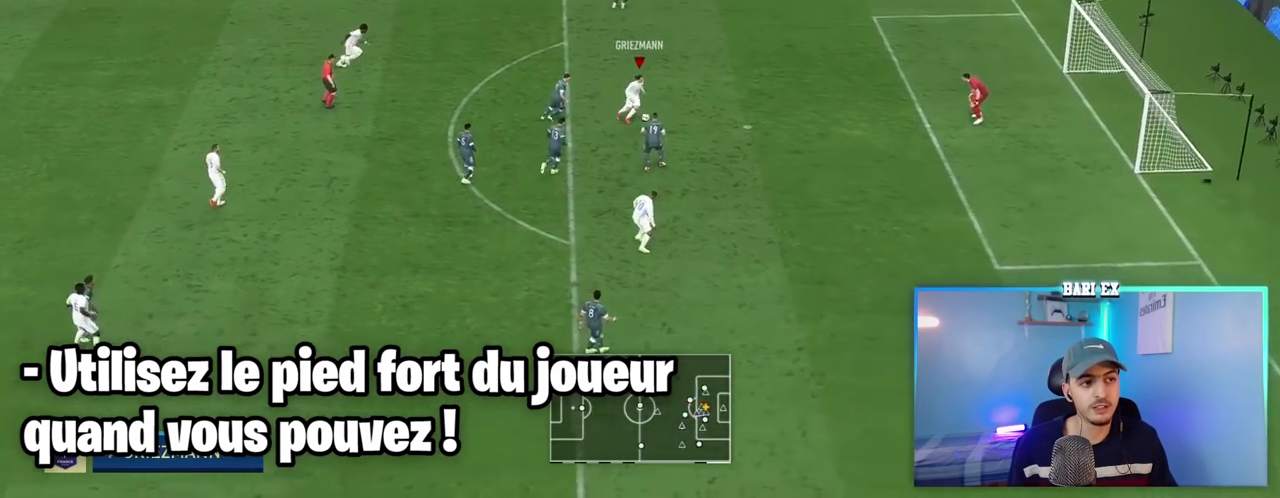
Gameplay with a controller (Xbox layout); each line is a JSON object with the inputs held at the frame after it. "events" lists button and stick changes between this image and that frame as [ms after this image, input, new state], when the widget could be followed in between. Not read: L3 R3.
{"buttons": [], "left_stick": "up-right", "right_stick": "center", "events": [[117, "left_stick", "up"], [217, "X", "down"], [217, "left_stick", "up-right"], [483, "X", "up"]]}
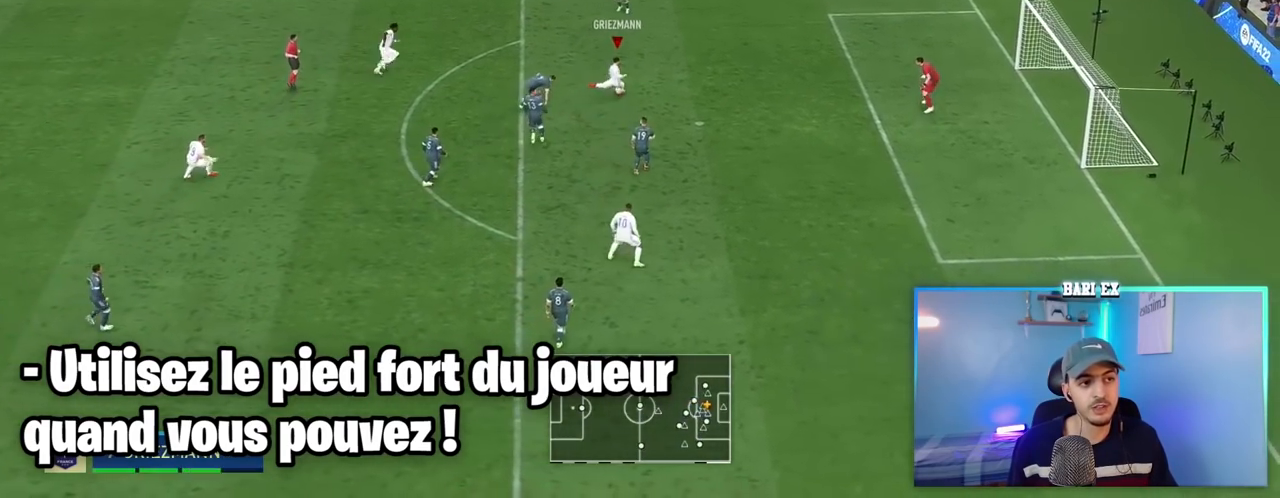
{"buttons": [], "left_stick": "center", "right_stick": "center", "events": [[133, "left_stick", "center"]]}
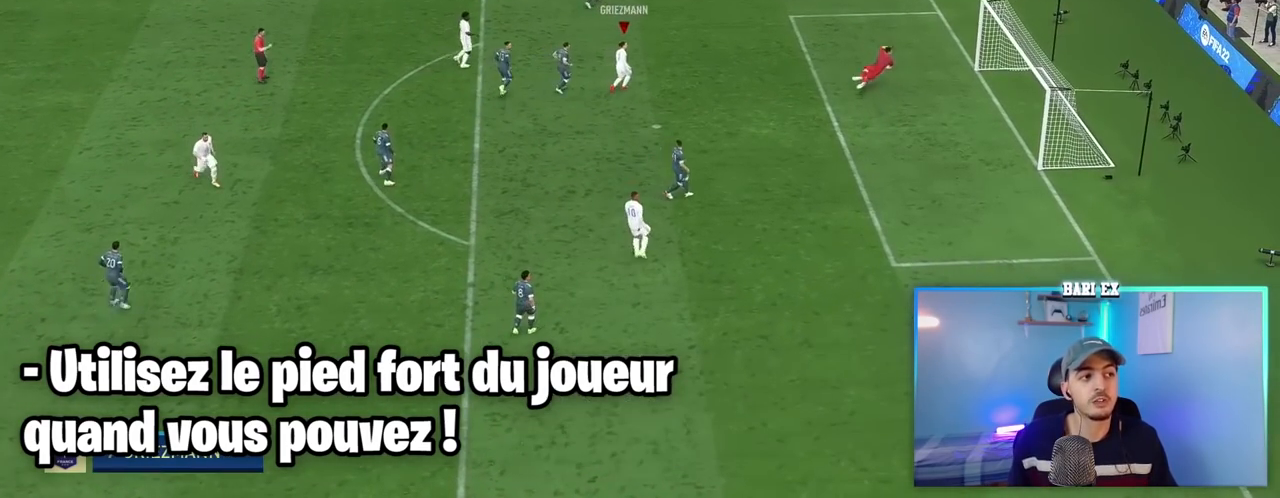
{"buttons": [], "left_stick": "center", "right_stick": "center", "events": []}
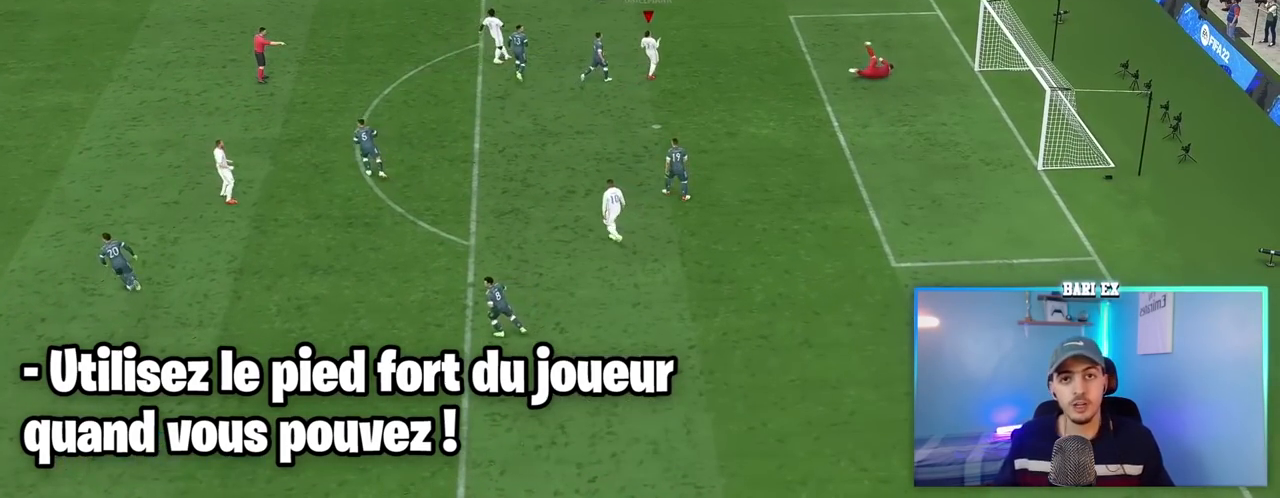
{"buttons": [], "left_stick": "center", "right_stick": "center", "events": []}